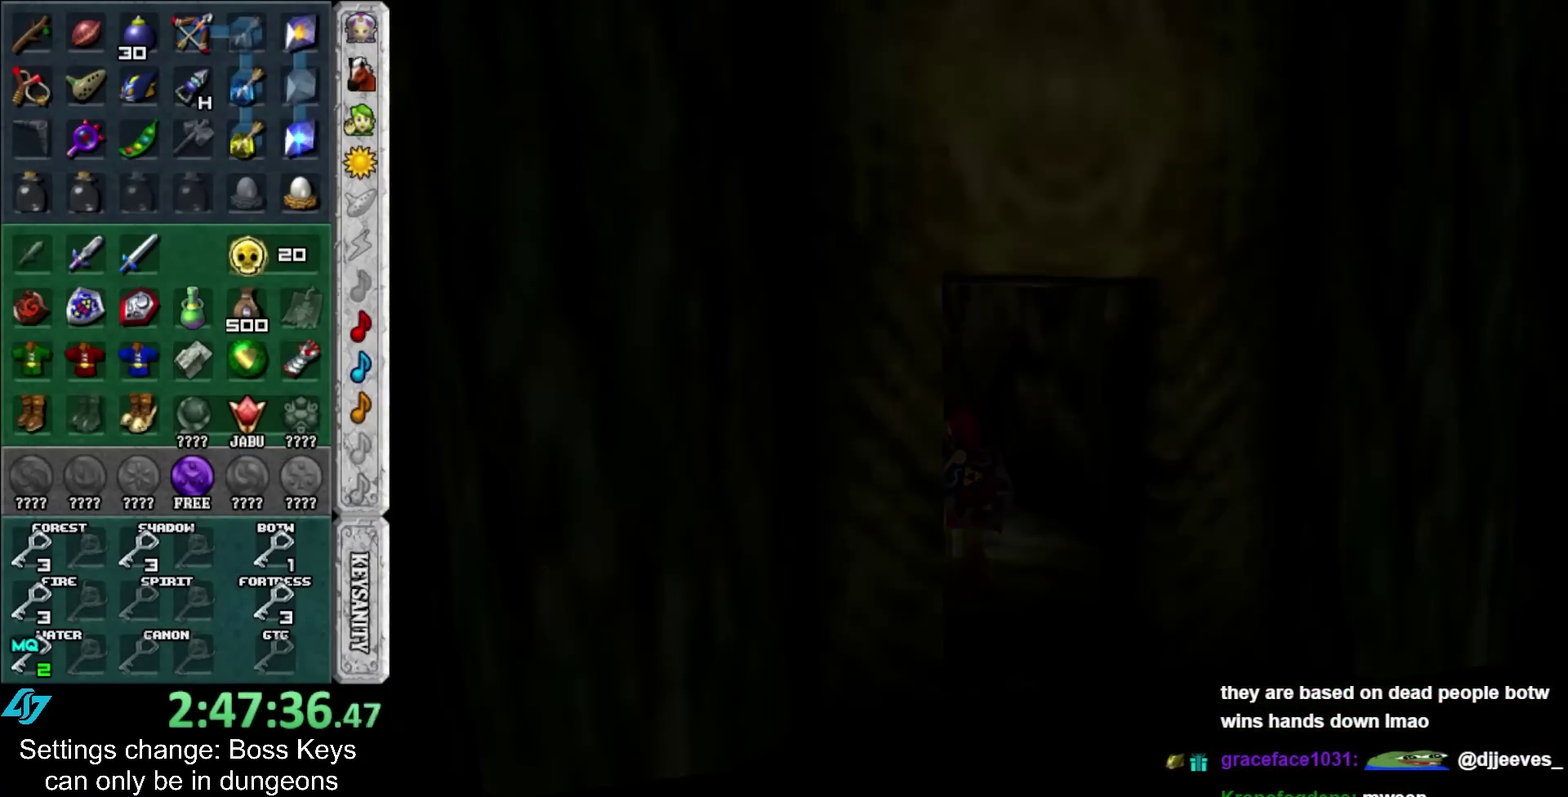
Gameplay with a controller; each line is a JSON object with the inputs held at the frame after it. "events" lists button and stick changes between this image and that frame as [ms after this image, input, new state], when the widget could be followed in between. Not read: L3 R3 right_stick.
{"buttons": [], "left_stick": "center", "events": []}
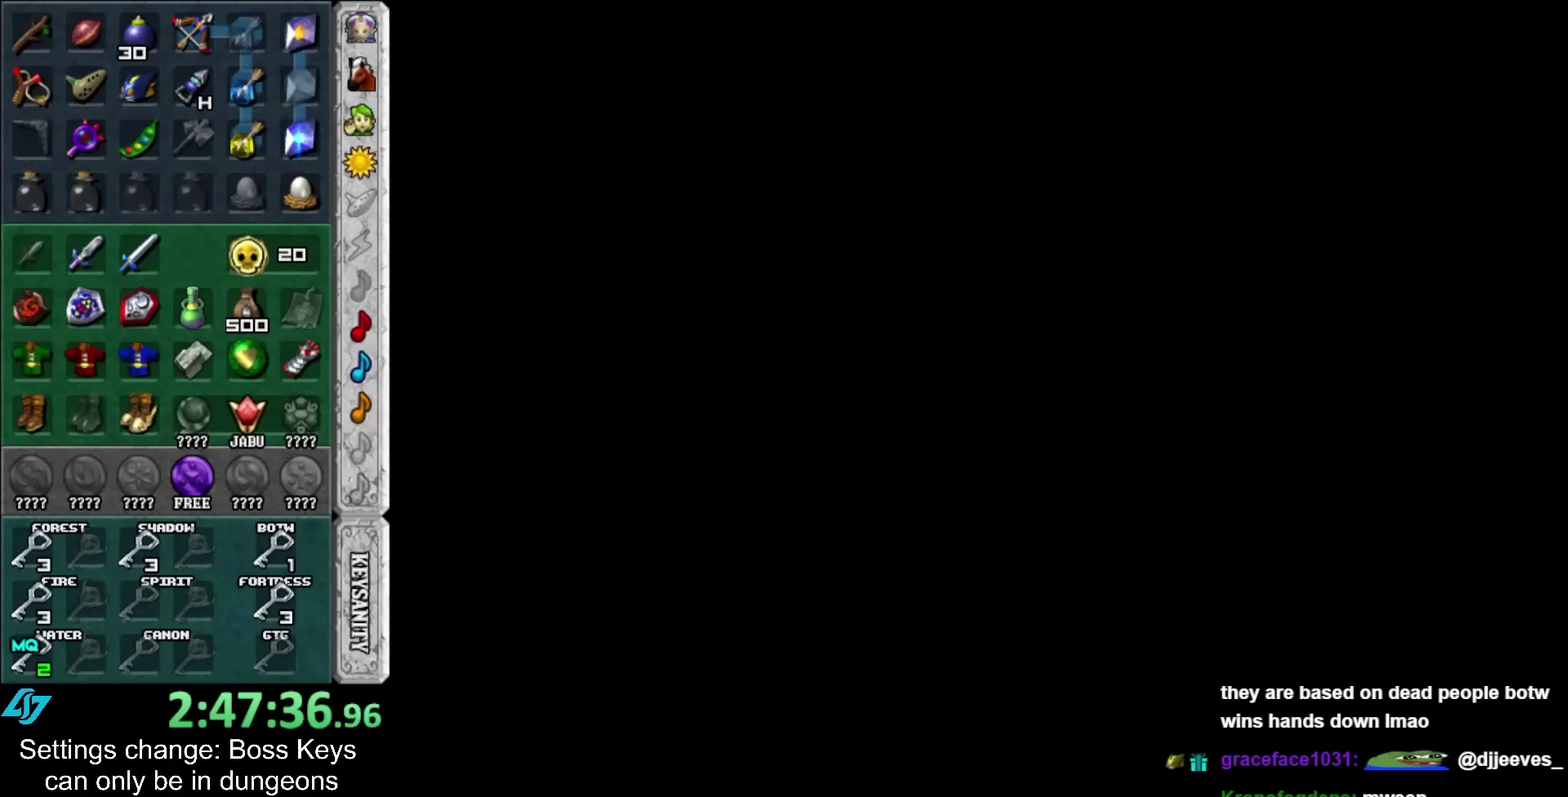
{"buttons": [], "left_stick": "center", "events": []}
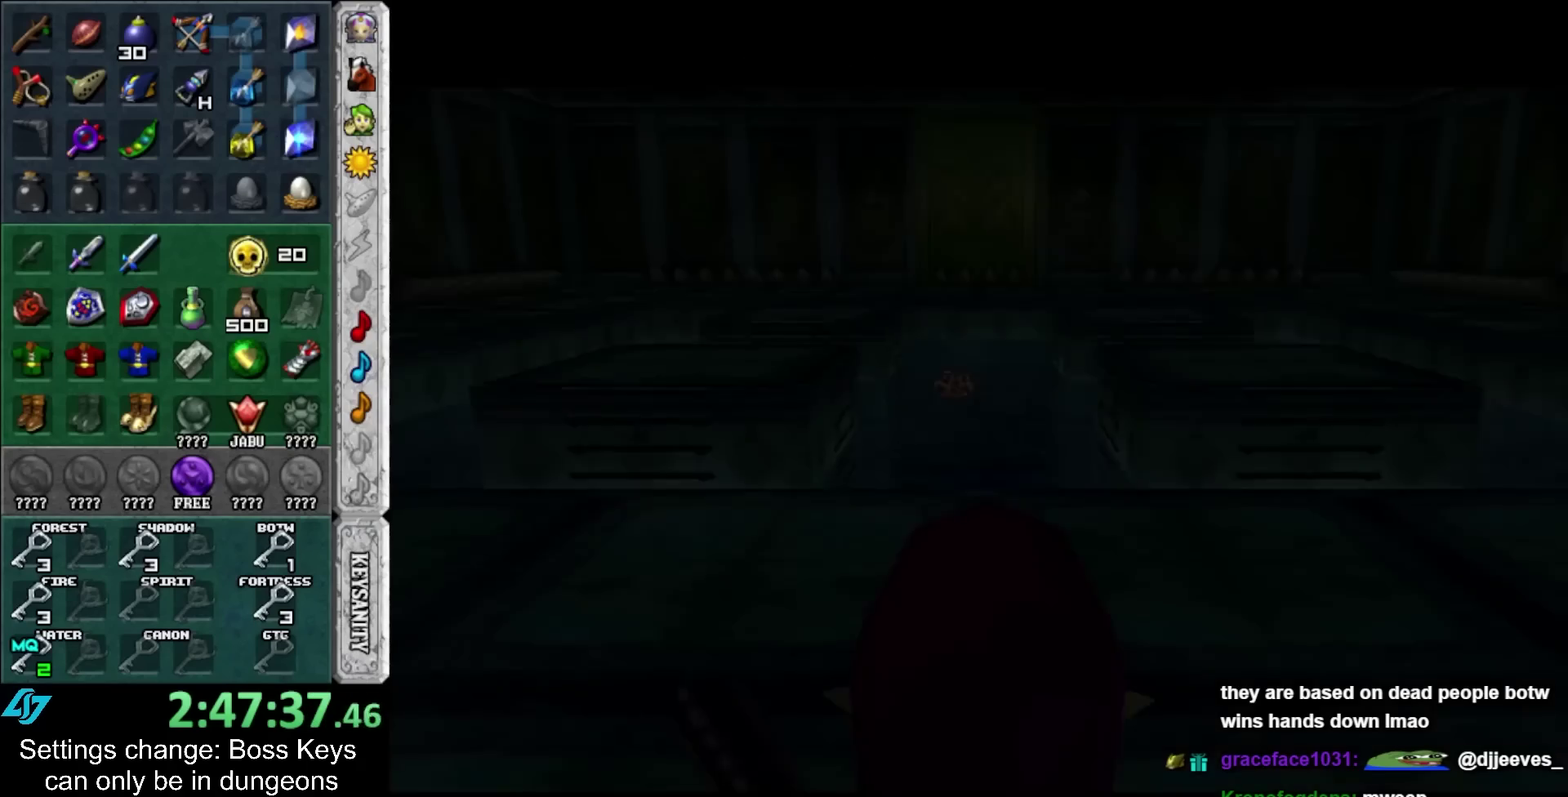
{"buttons": [], "left_stick": "center", "events": []}
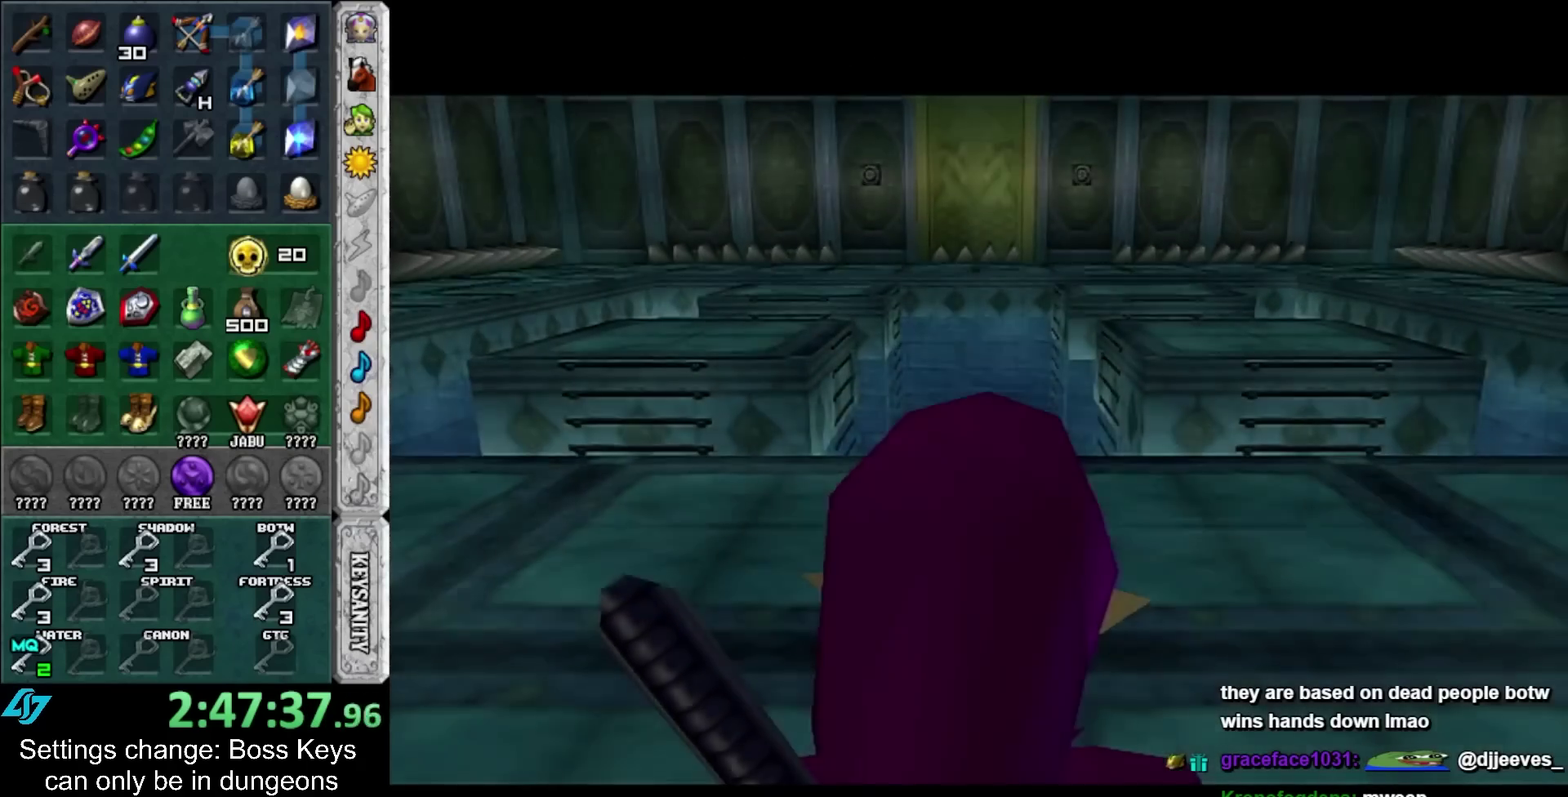
{"buttons": ["L2"], "left_stick": "center", "events": [[333, "L1", "down"], [367, "L2", "down"], [433, "L2", "up"], [483, "L1", "up"], [483, "L2", "down"]]}
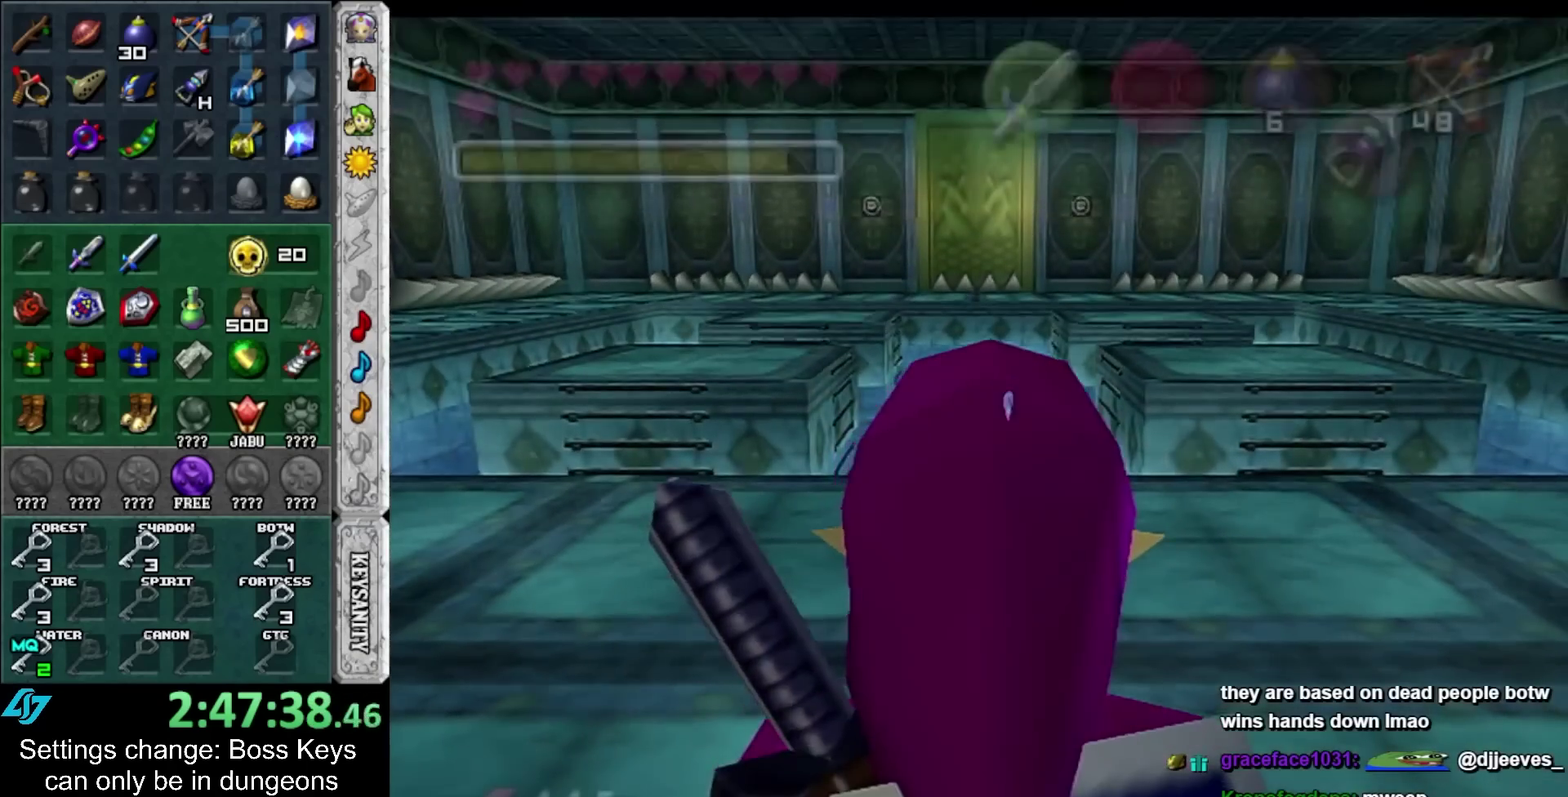
{"buttons": [], "left_stick": "center", "events": [[50, "L2", "up"], [400, "L2", "down"], [500, "L2", "up"]]}
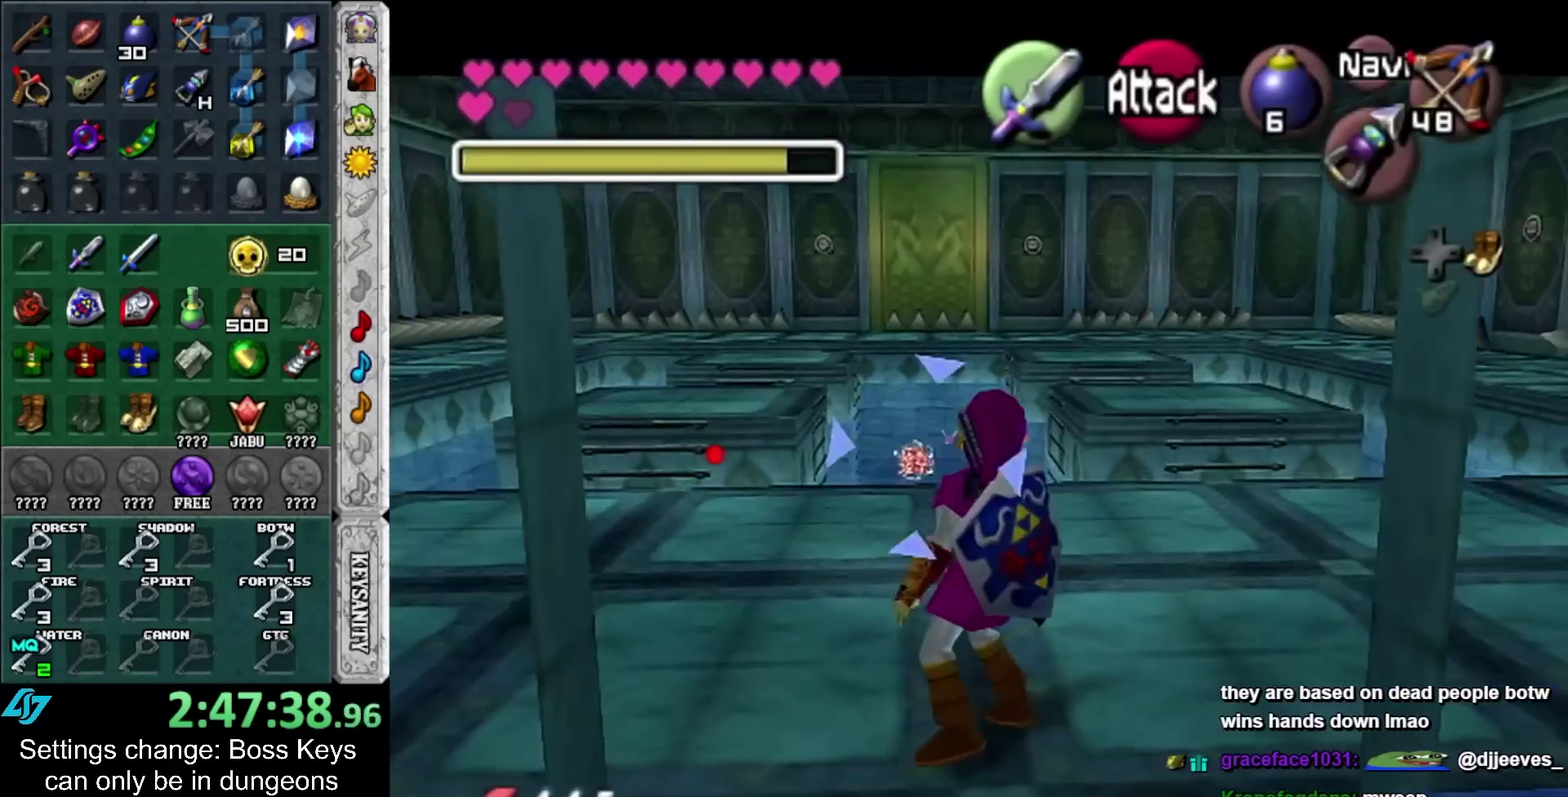
{"buttons": [], "left_stick": "center", "events": []}
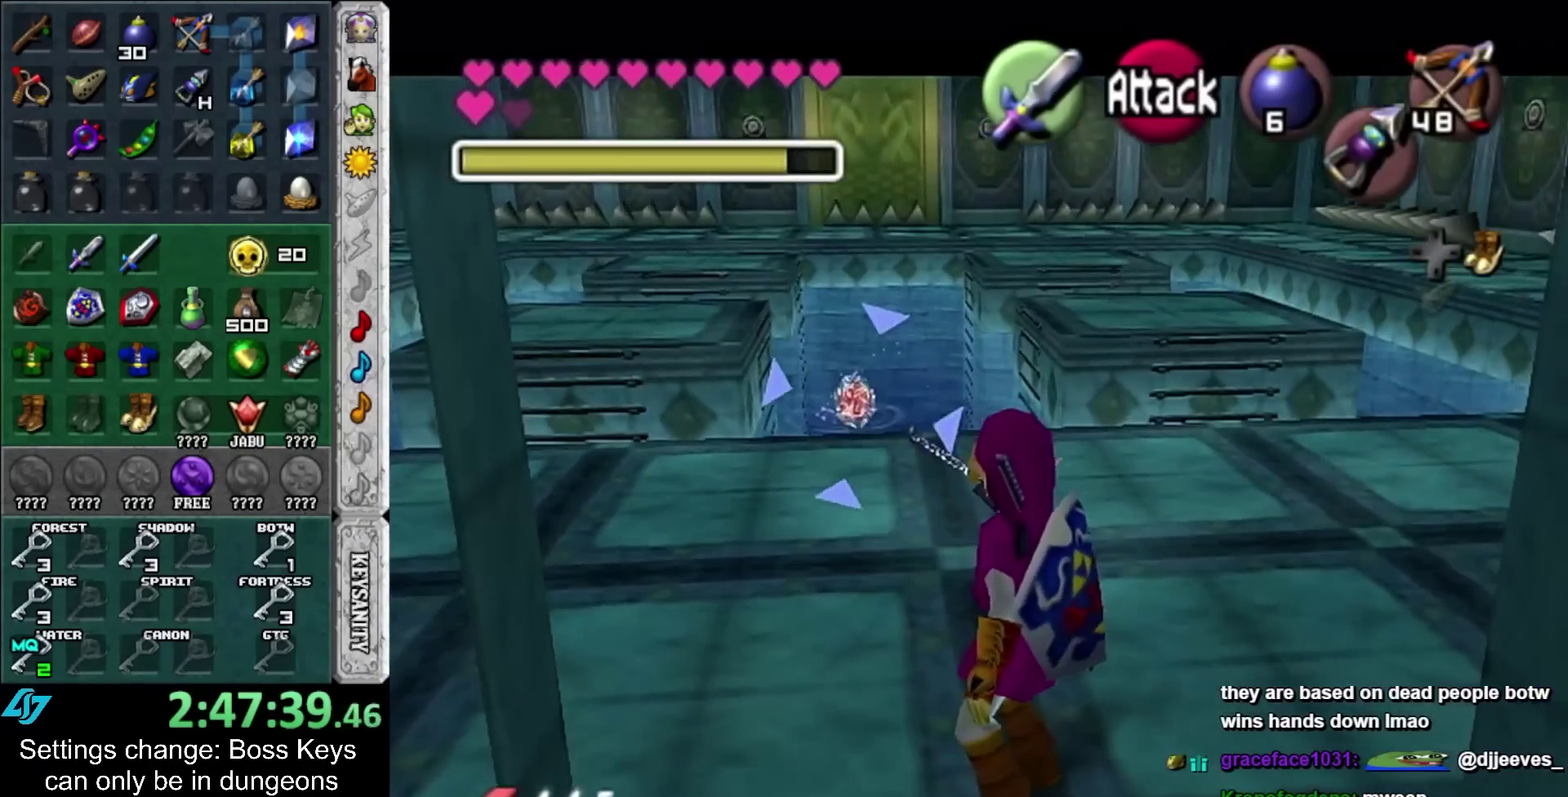
{"buttons": [], "left_stick": "center", "events": []}
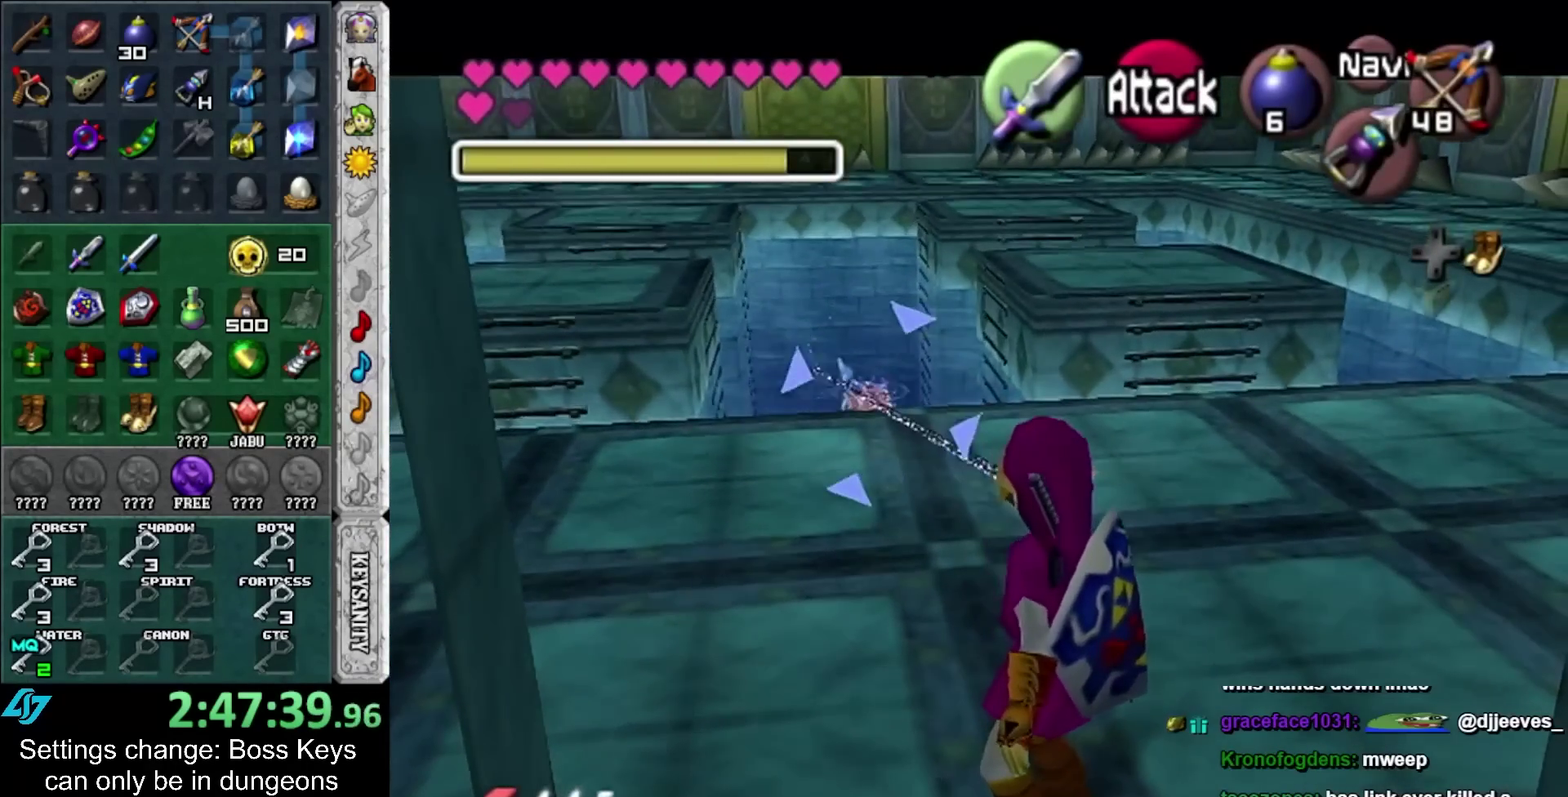
{"buttons": [], "left_stick": "center", "events": []}
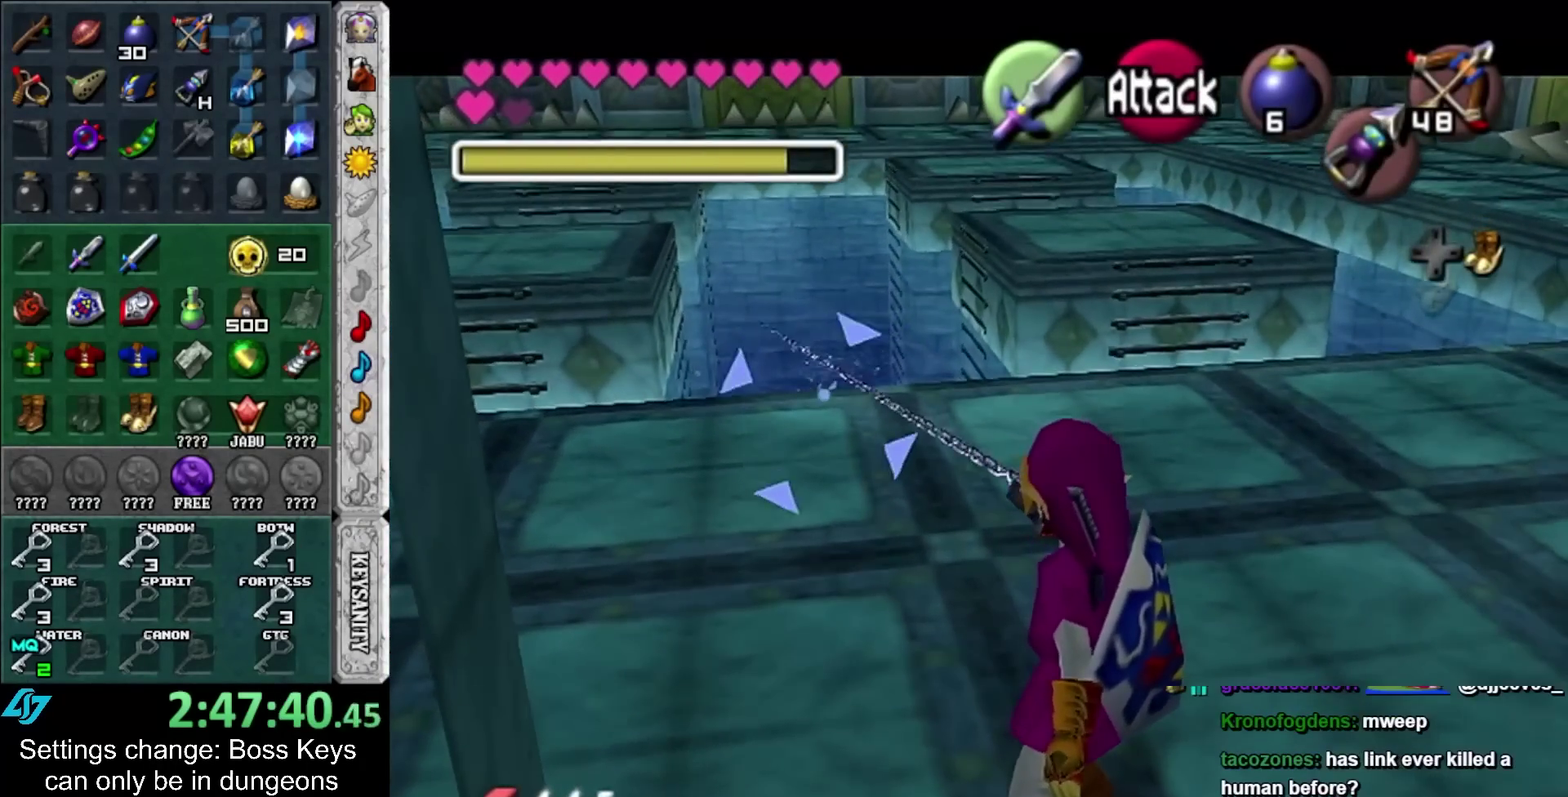
{"buttons": [], "left_stick": "up-right", "events": [[50, "left_stick", "right"], [150, "A", "down"], [233, "left_stick", "up-right"], [283, "A", "up"]]}
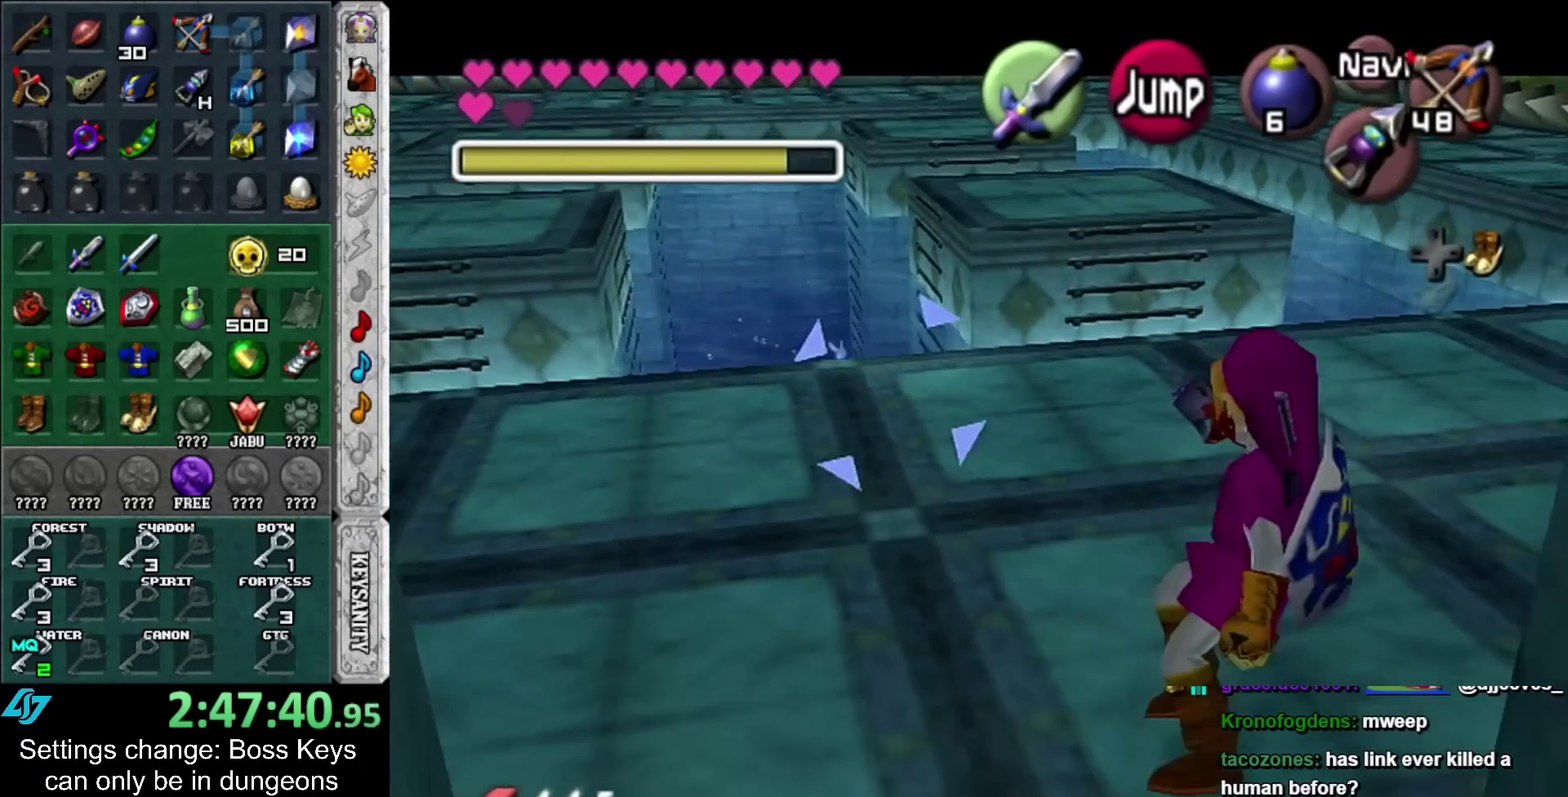
{"buttons": [], "left_stick": "up-right", "events": [[33, "A", "down"], [183, "A", "up"], [333, "A", "down"], [500, "A", "up"]]}
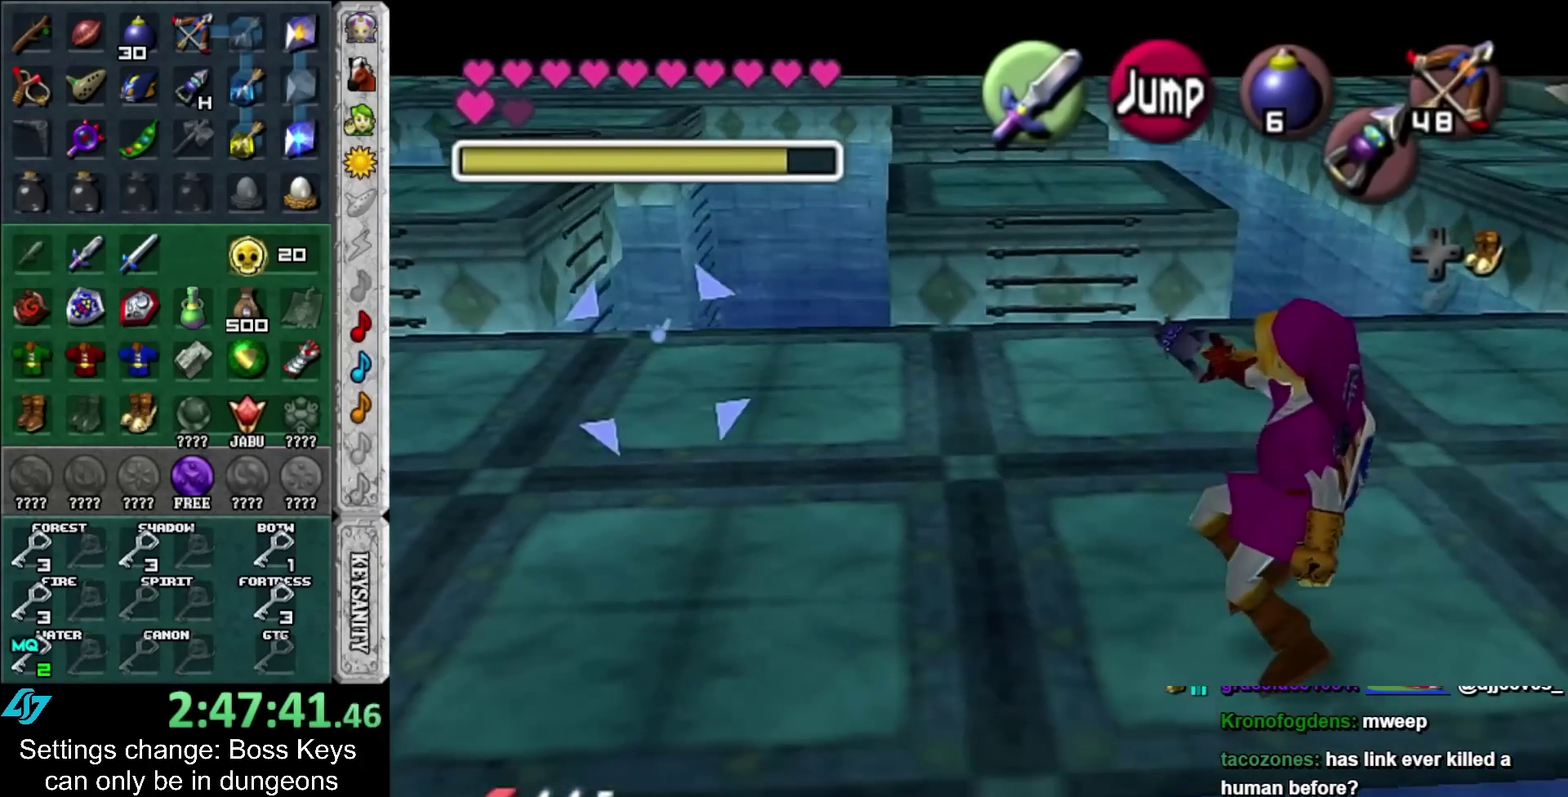
{"buttons": [], "left_stick": "up", "events": [[183, "A", "down"], [333, "A", "up"], [467, "left_stick", "up"]]}
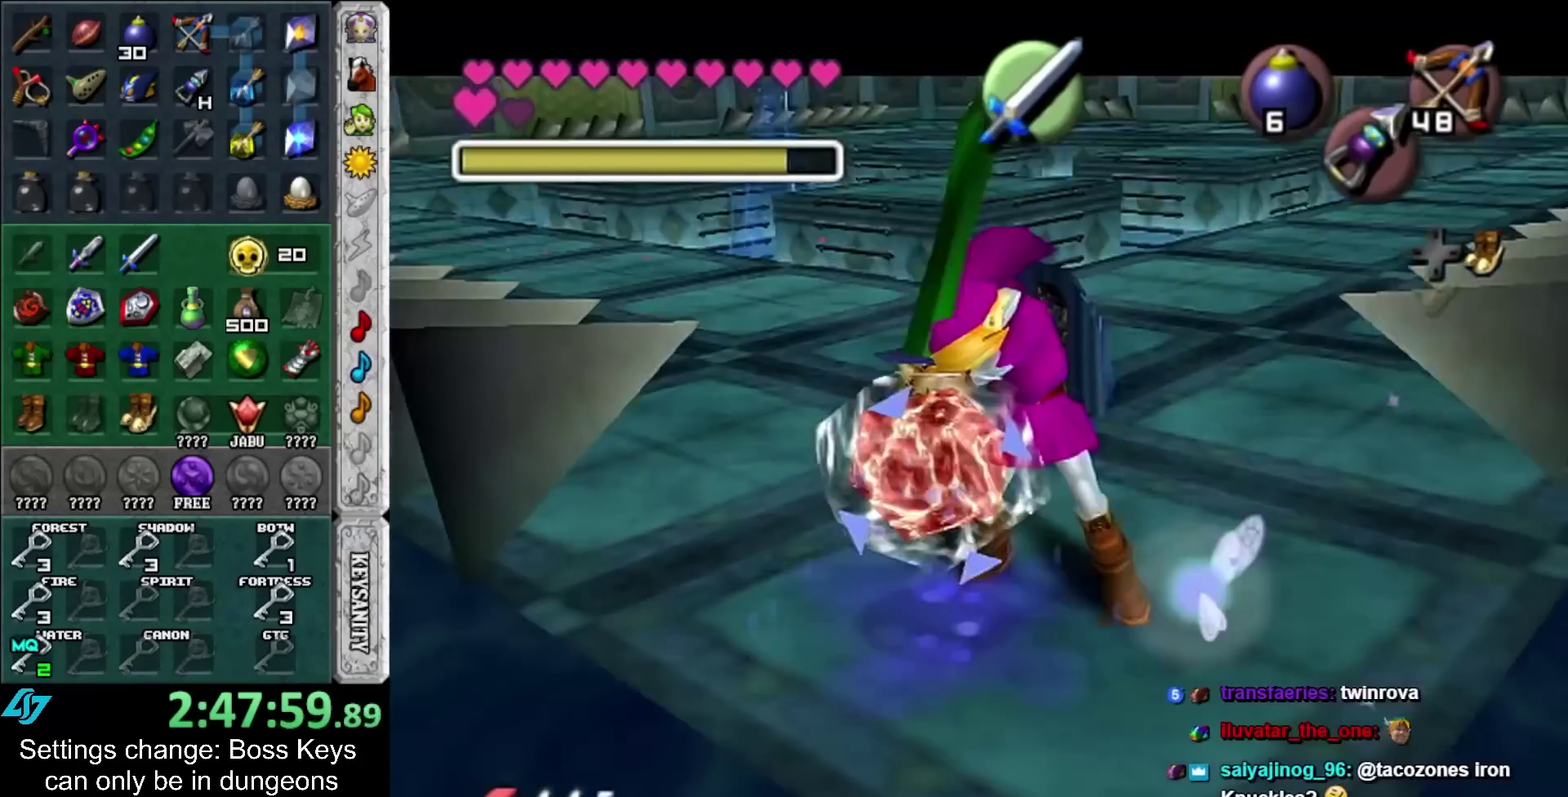
{"buttons": [], "left_stick": "center", "events": [[117, "left_stick", "center"], [150, "B", "down"], [317, "B", "up"]]}
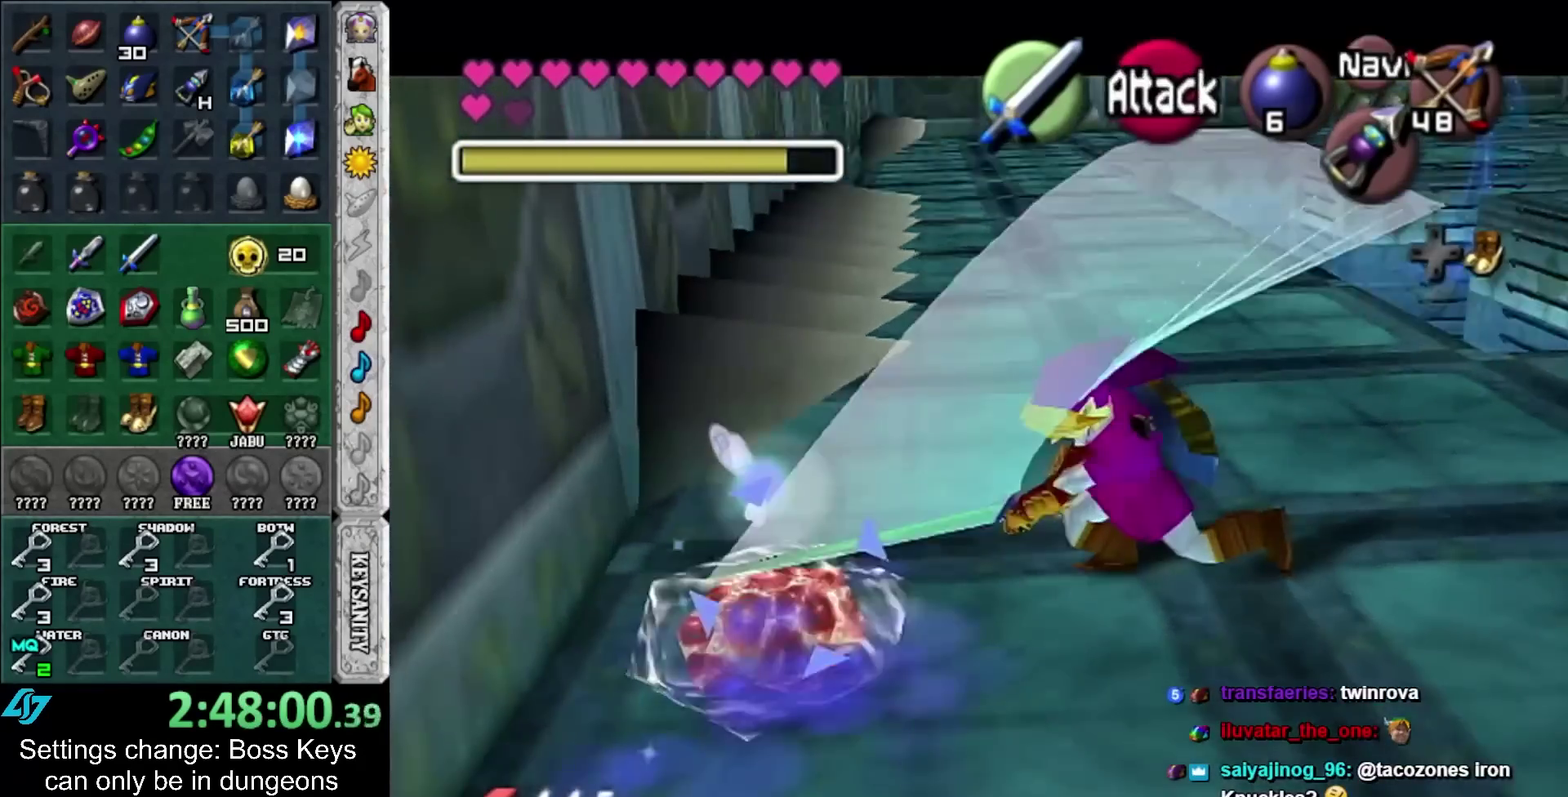
{"buttons": ["A"], "left_stick": "center", "events": [[33, "left_stick", "down-right"], [183, "left_stick", "right"], [383, "left_stick", "center"], [467, "A", "down"]]}
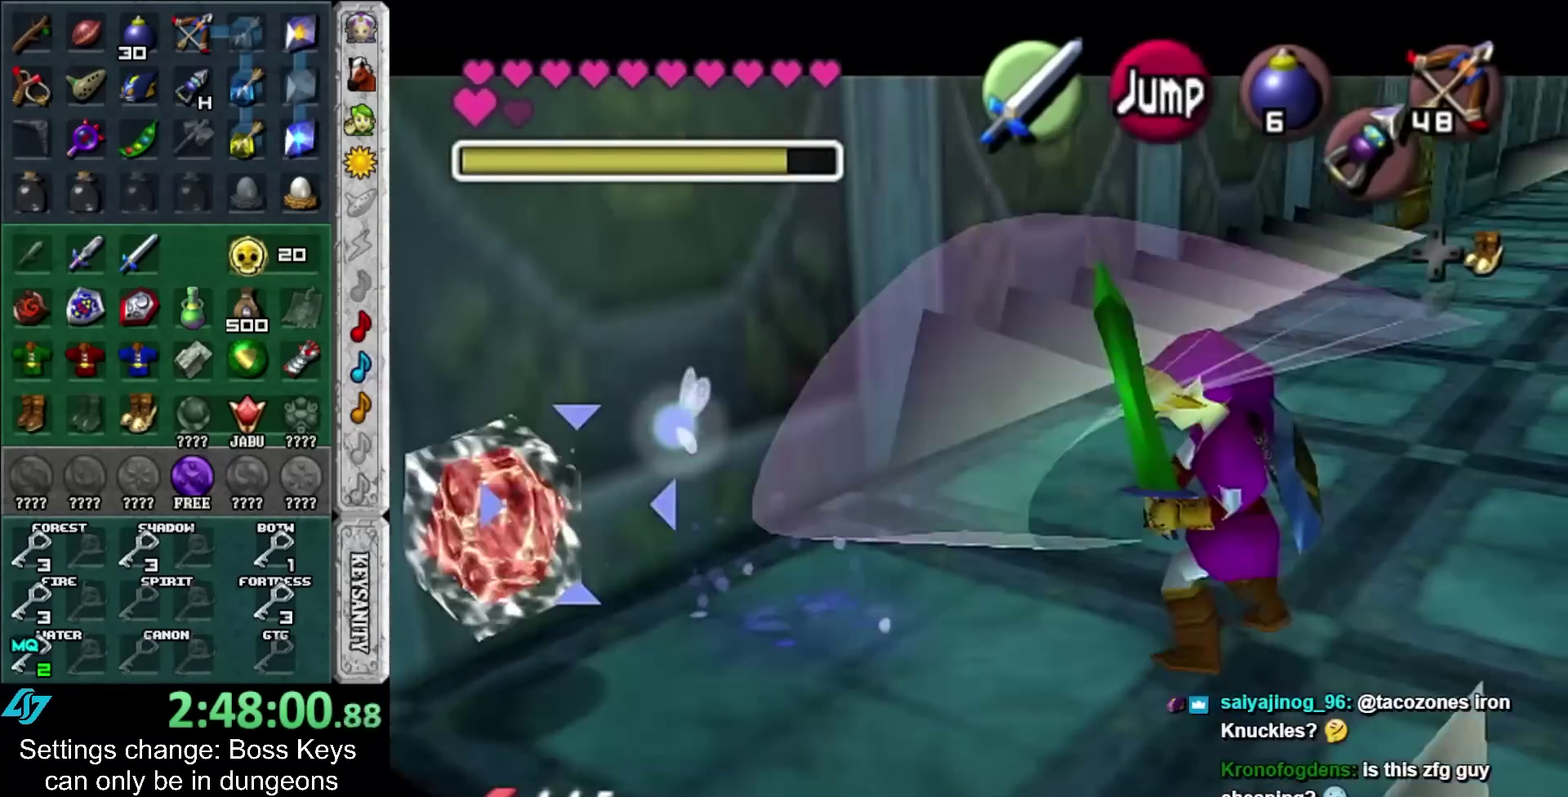
{"buttons": ["R1"], "left_stick": "center", "events": [[67, "A", "up"], [133, "A", "down"], [250, "A", "up"], [250, "L1", "down"], [400, "L1", "up"], [467, "R1", "down"]]}
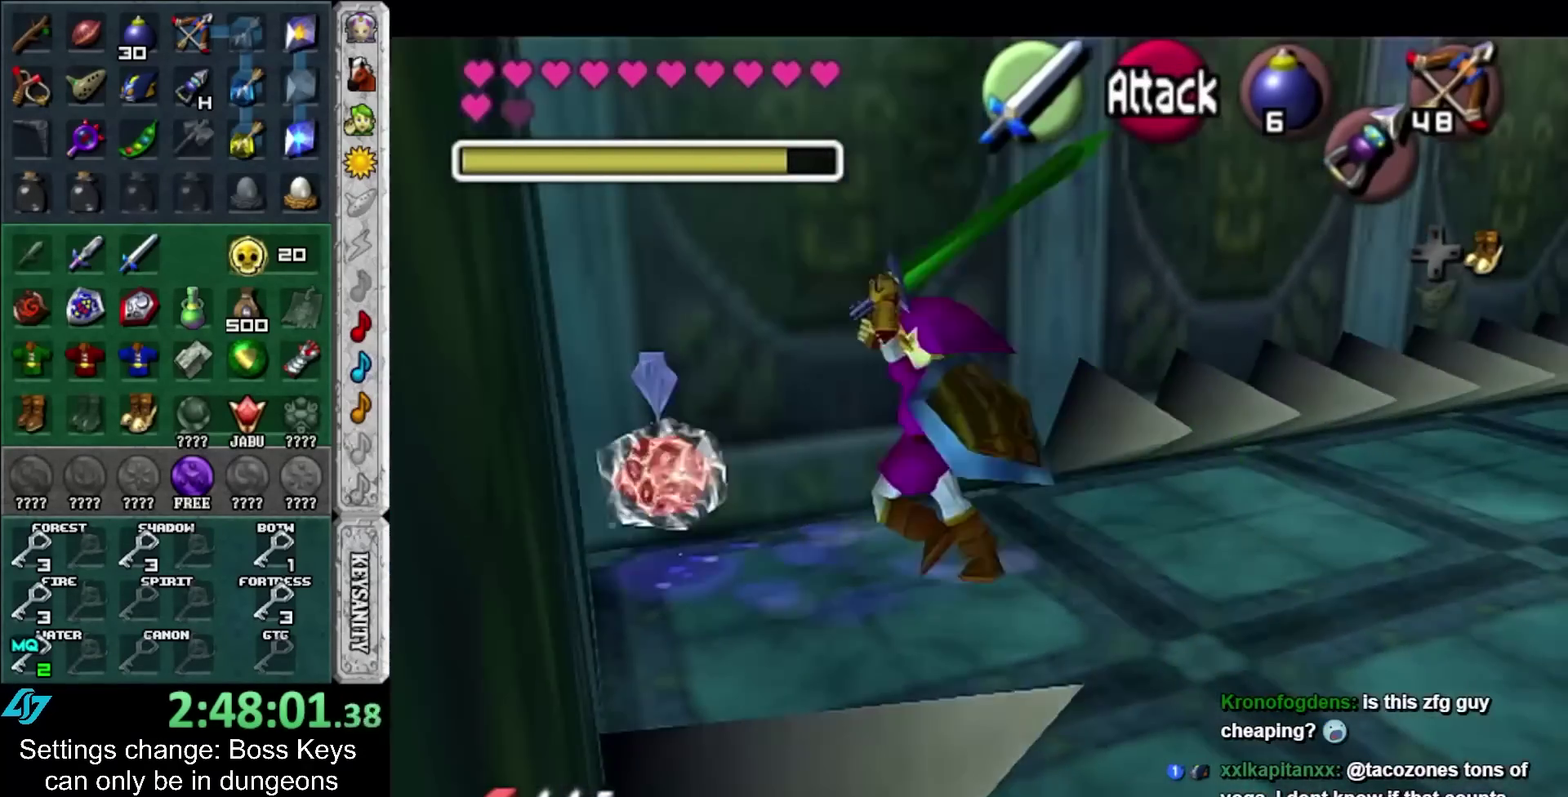
{"buttons": ["R1"], "left_stick": "center", "events": [[183, "B", "down"], [283, "B", "up"], [383, "B", "down"], [500, "B", "up"]]}
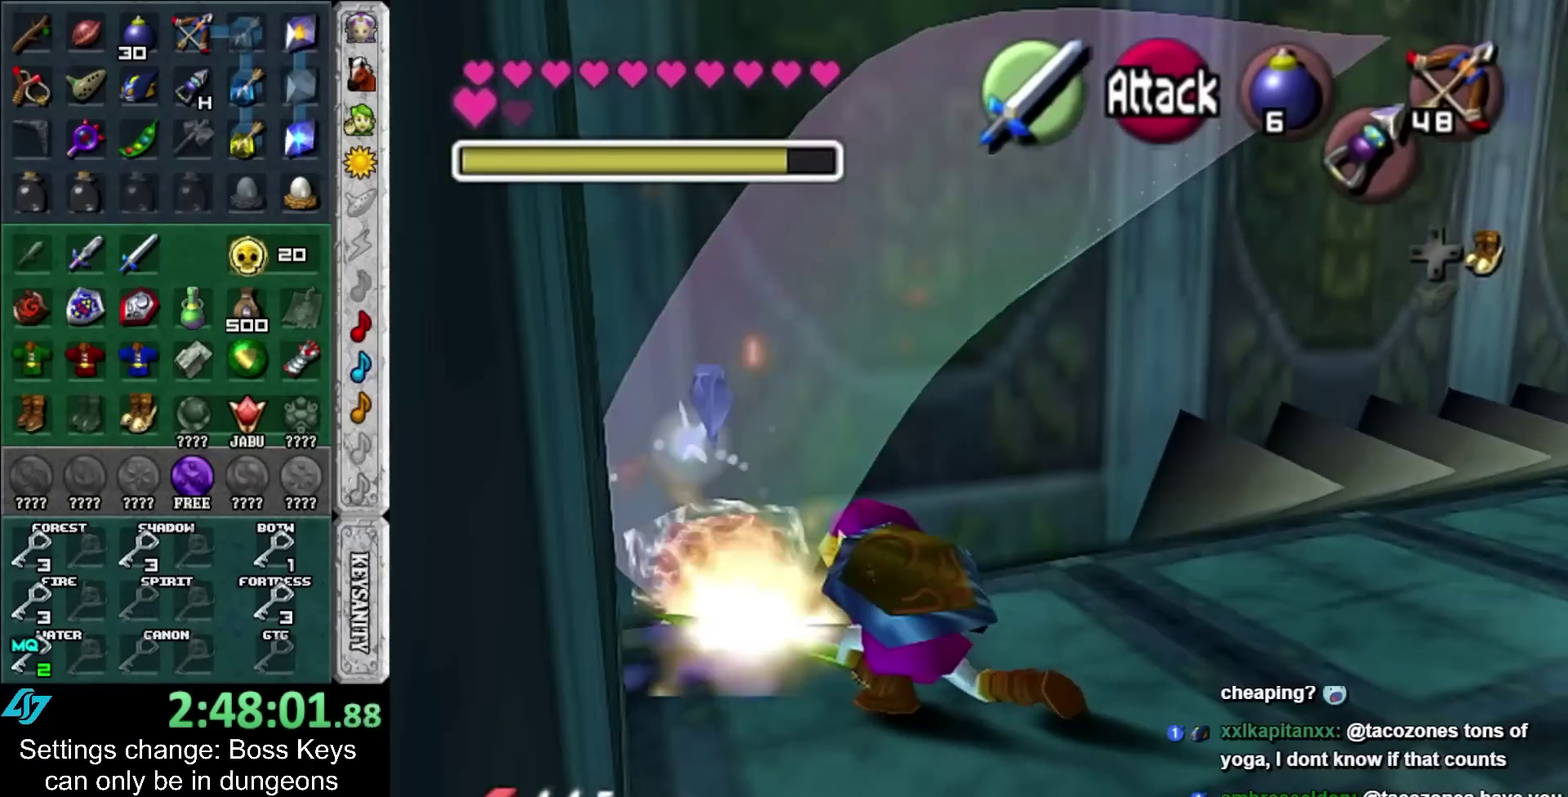
{"buttons": ["B", "R1"], "left_stick": "center", "events": [[100, "B", "down"], [150, "B", "up"], [250, "B", "down"], [350, "B", "up"], [433, "B", "down"]]}
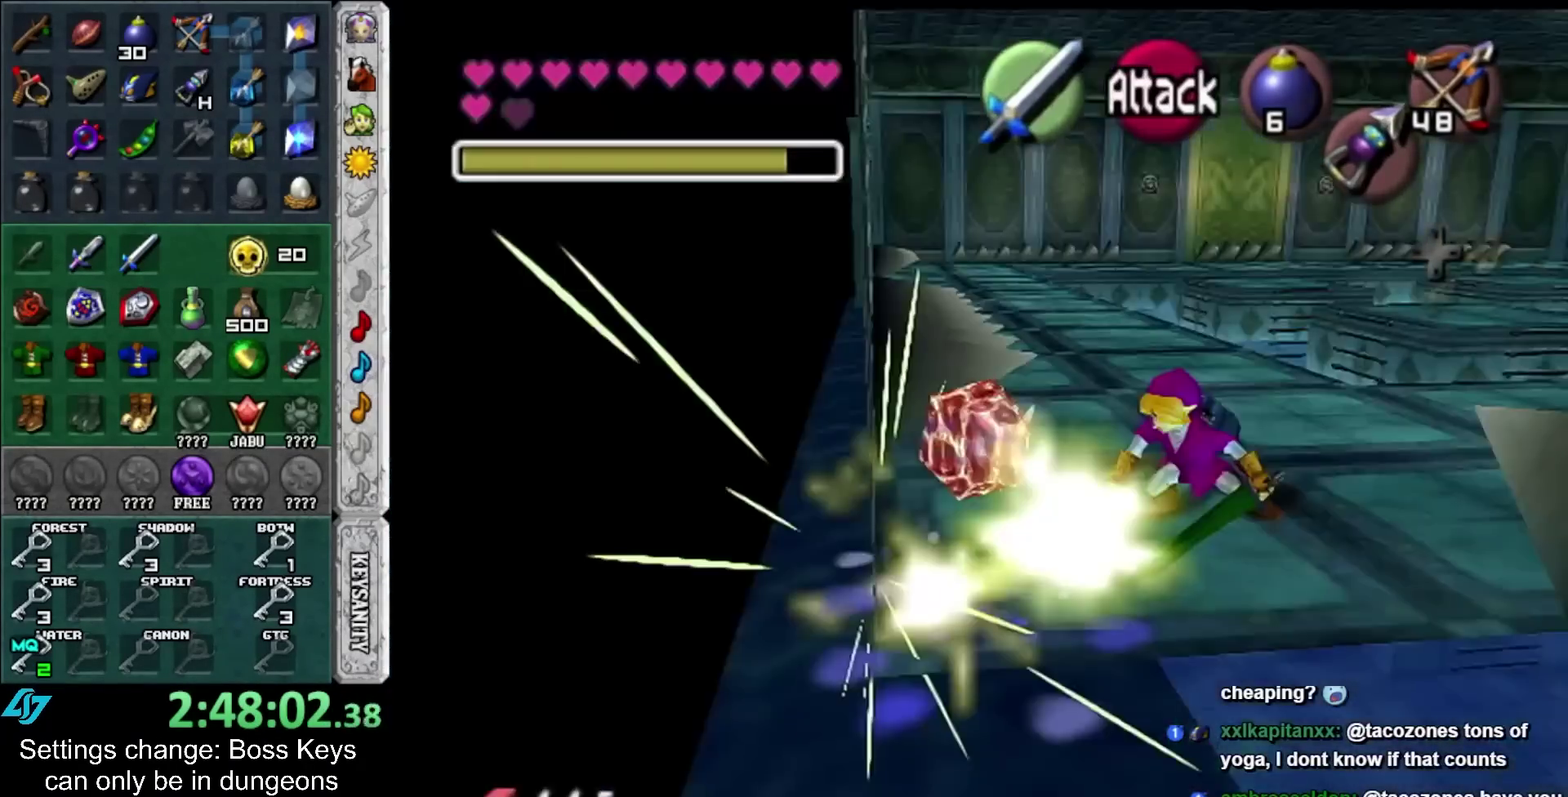
{"buttons": [], "left_stick": "center", "events": [[33, "B", "up"], [200, "R1", "up"]]}
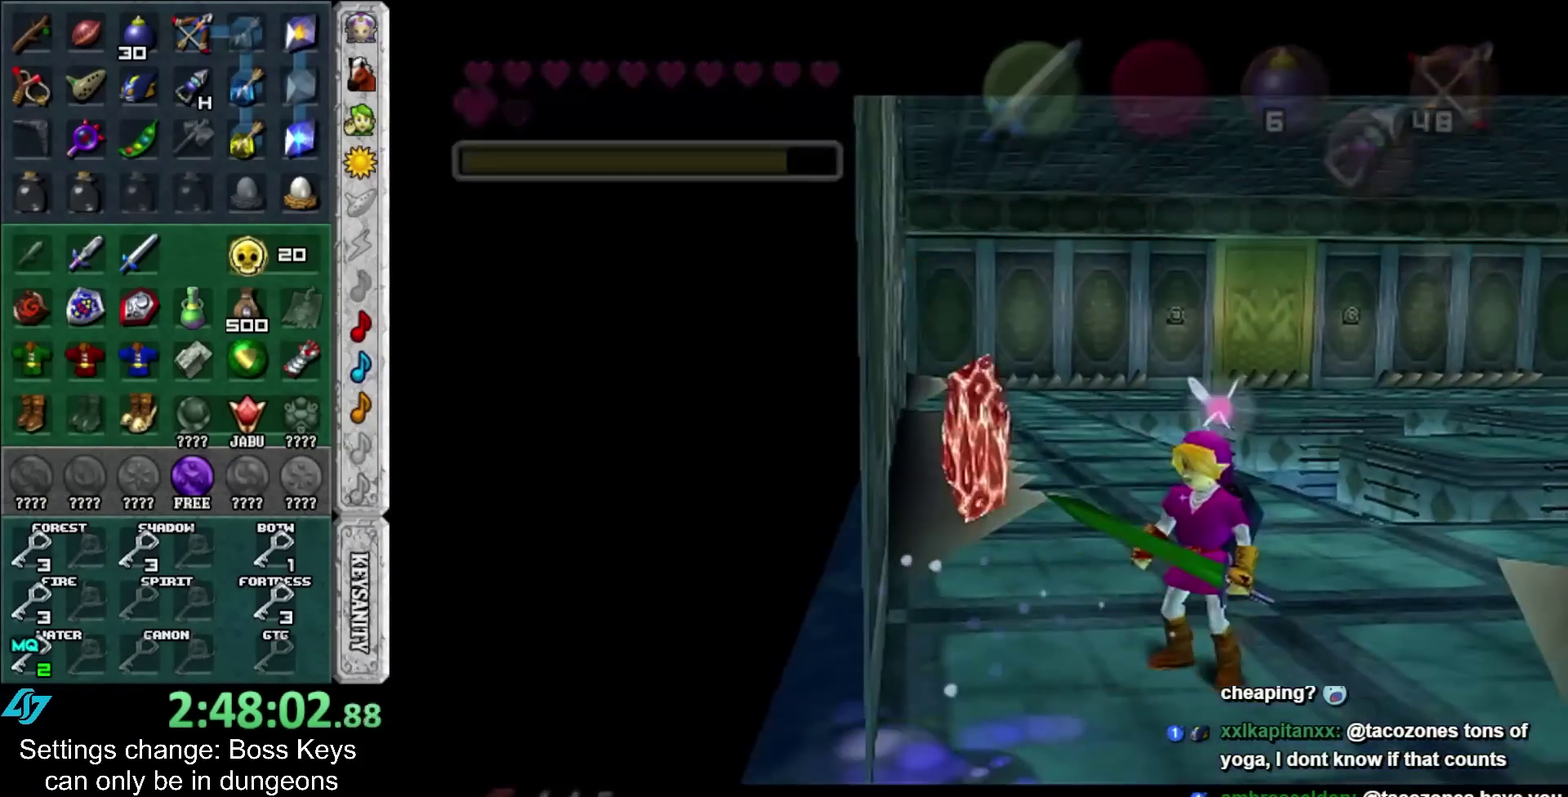
{"buttons": [], "left_stick": "center", "events": []}
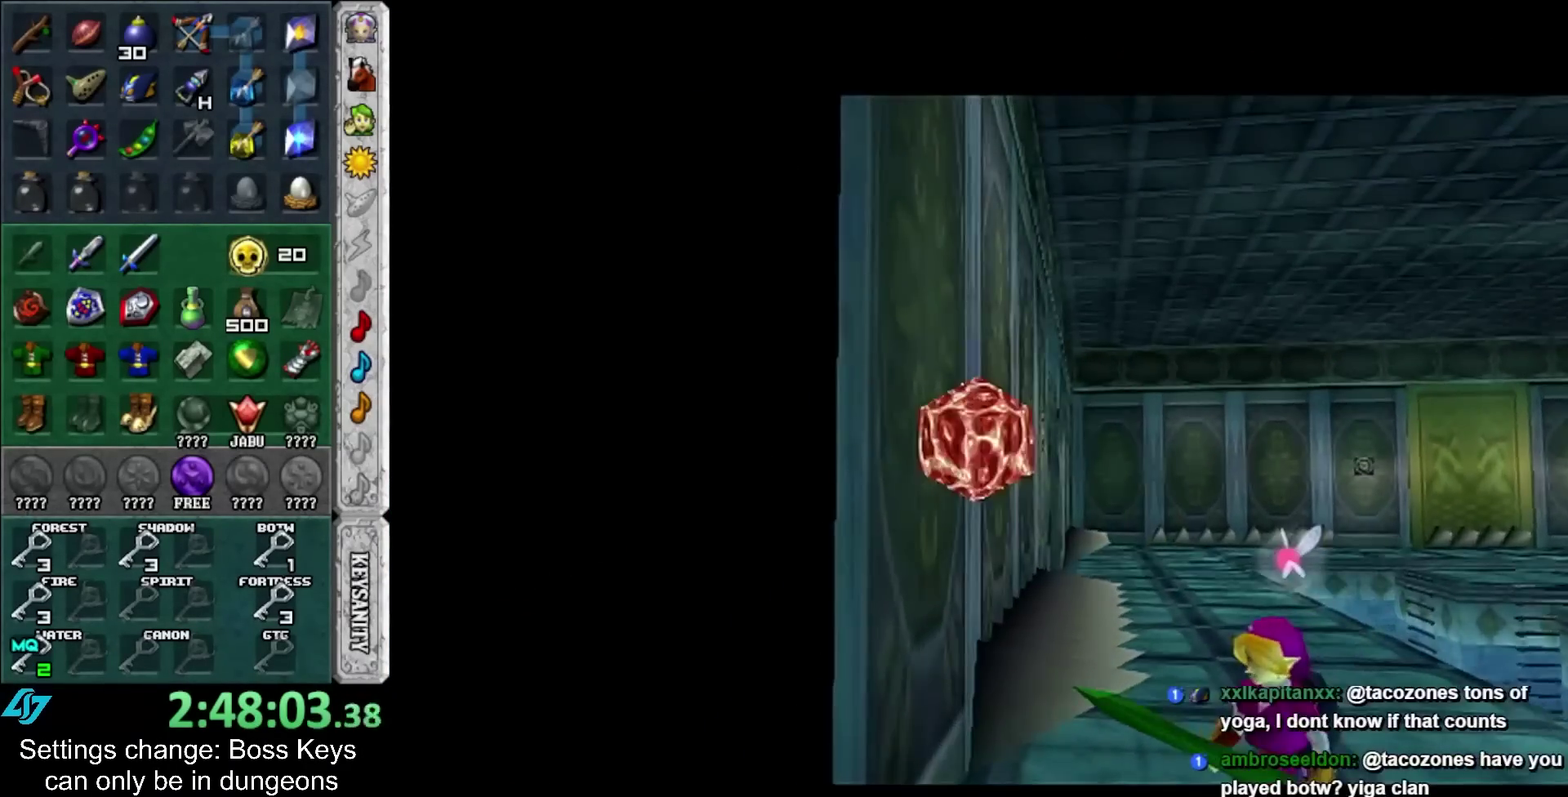
{"buttons": [], "left_stick": "center", "events": []}
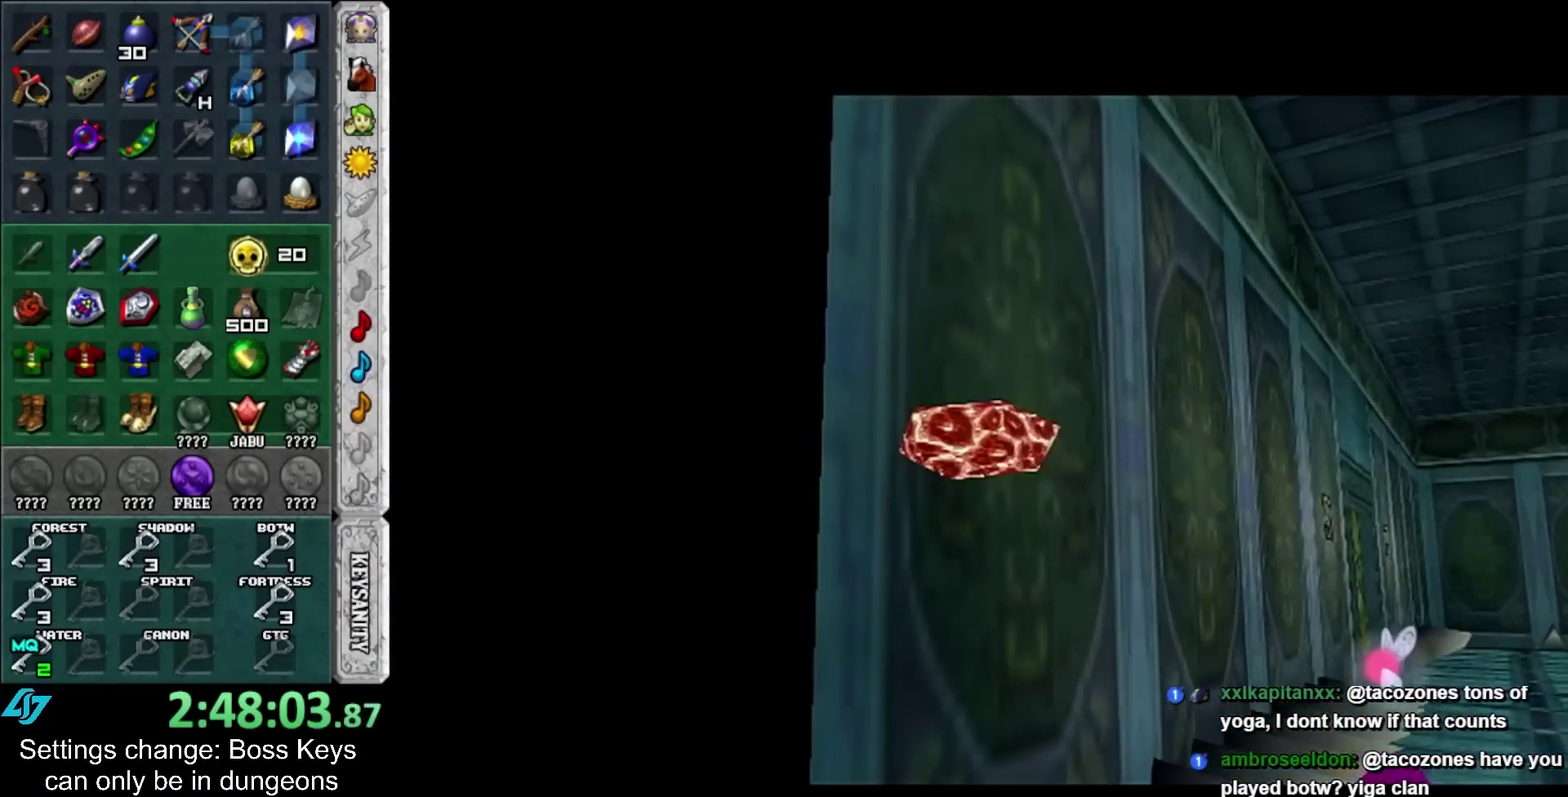
{"buttons": [], "left_stick": "center", "events": []}
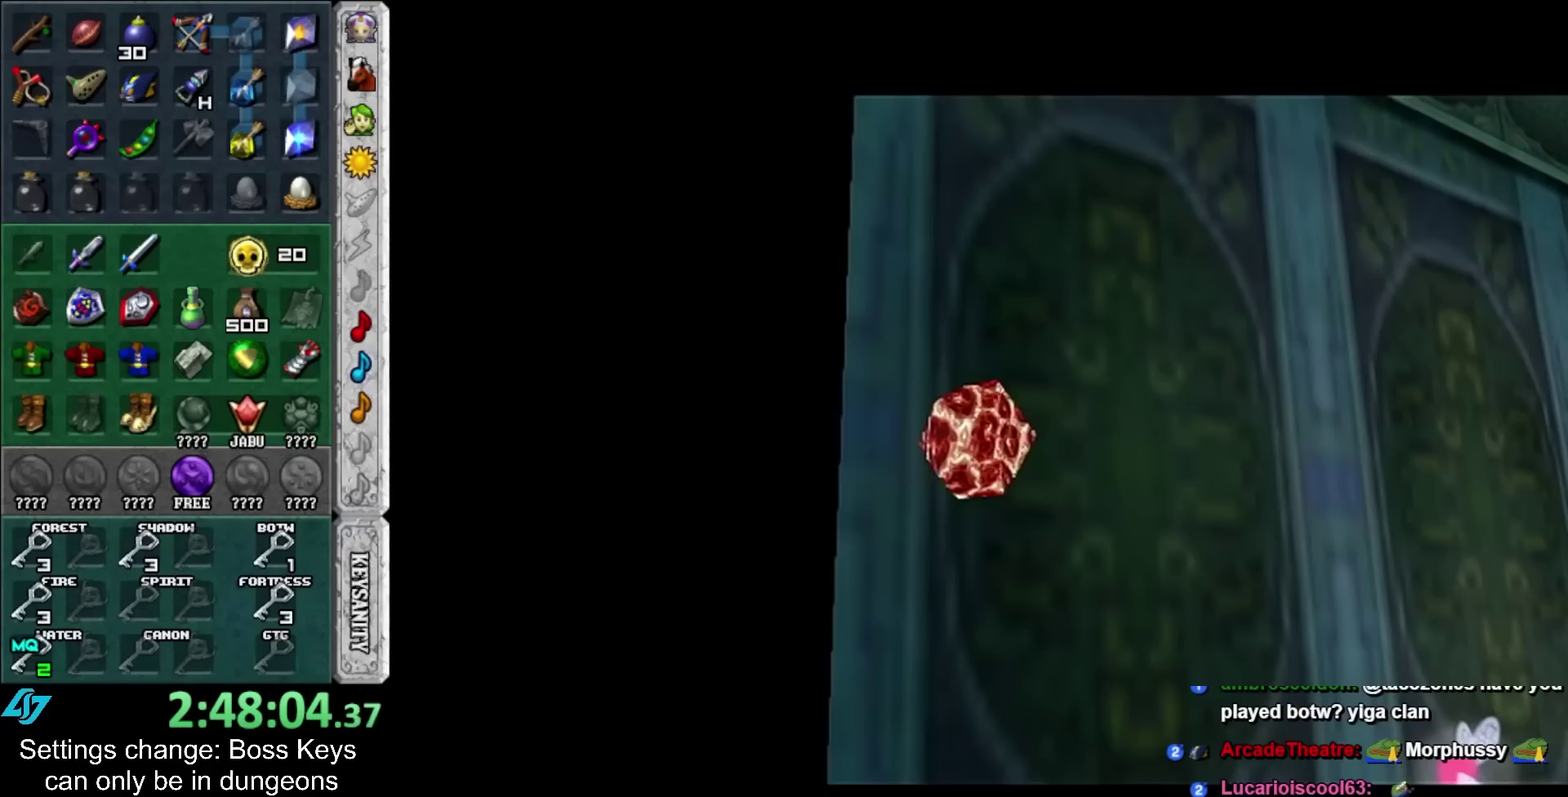
{"buttons": [], "left_stick": "center", "events": []}
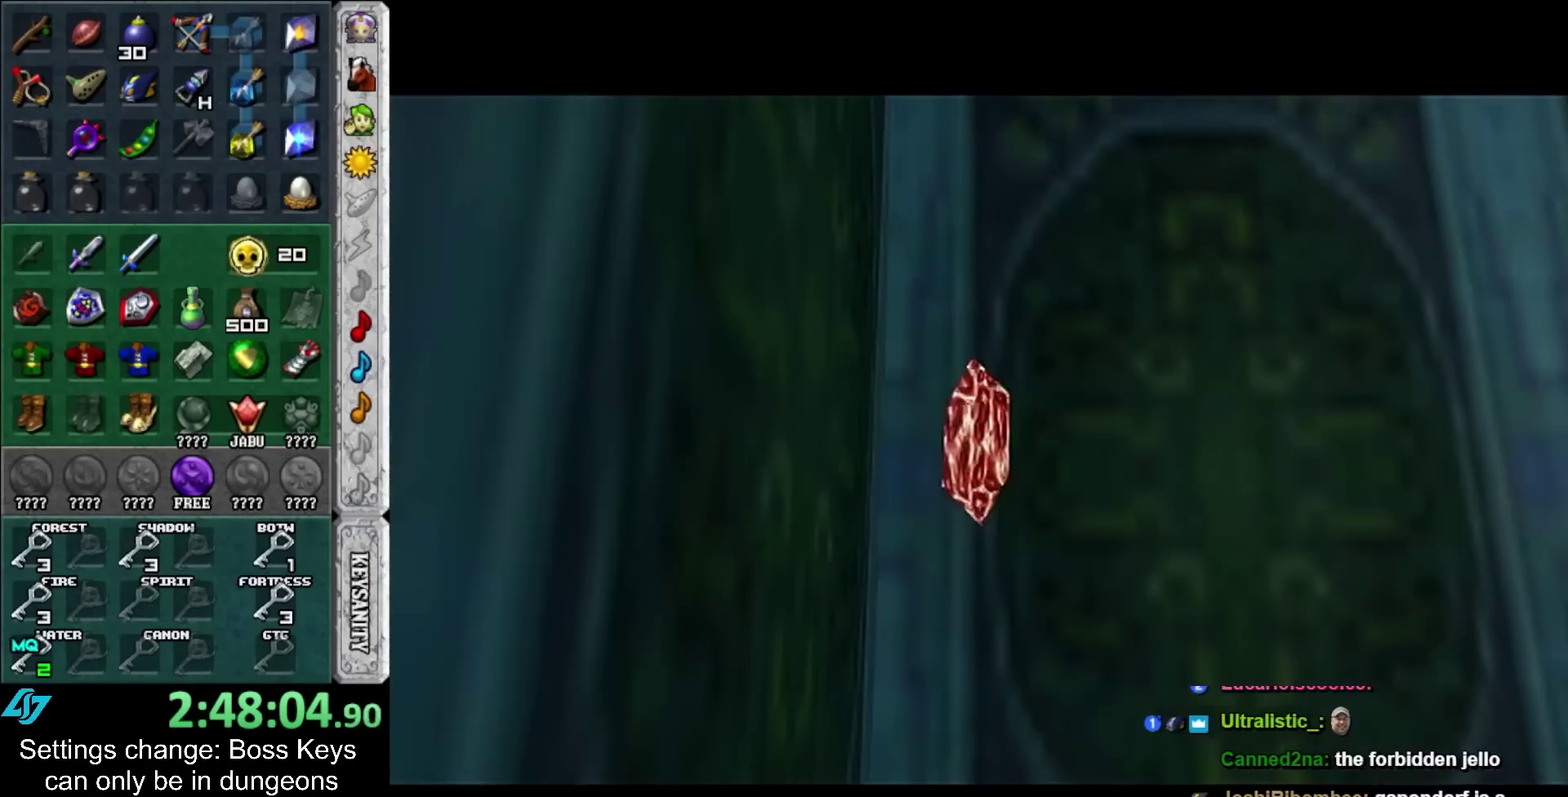
{"buttons": [], "left_stick": "center", "events": []}
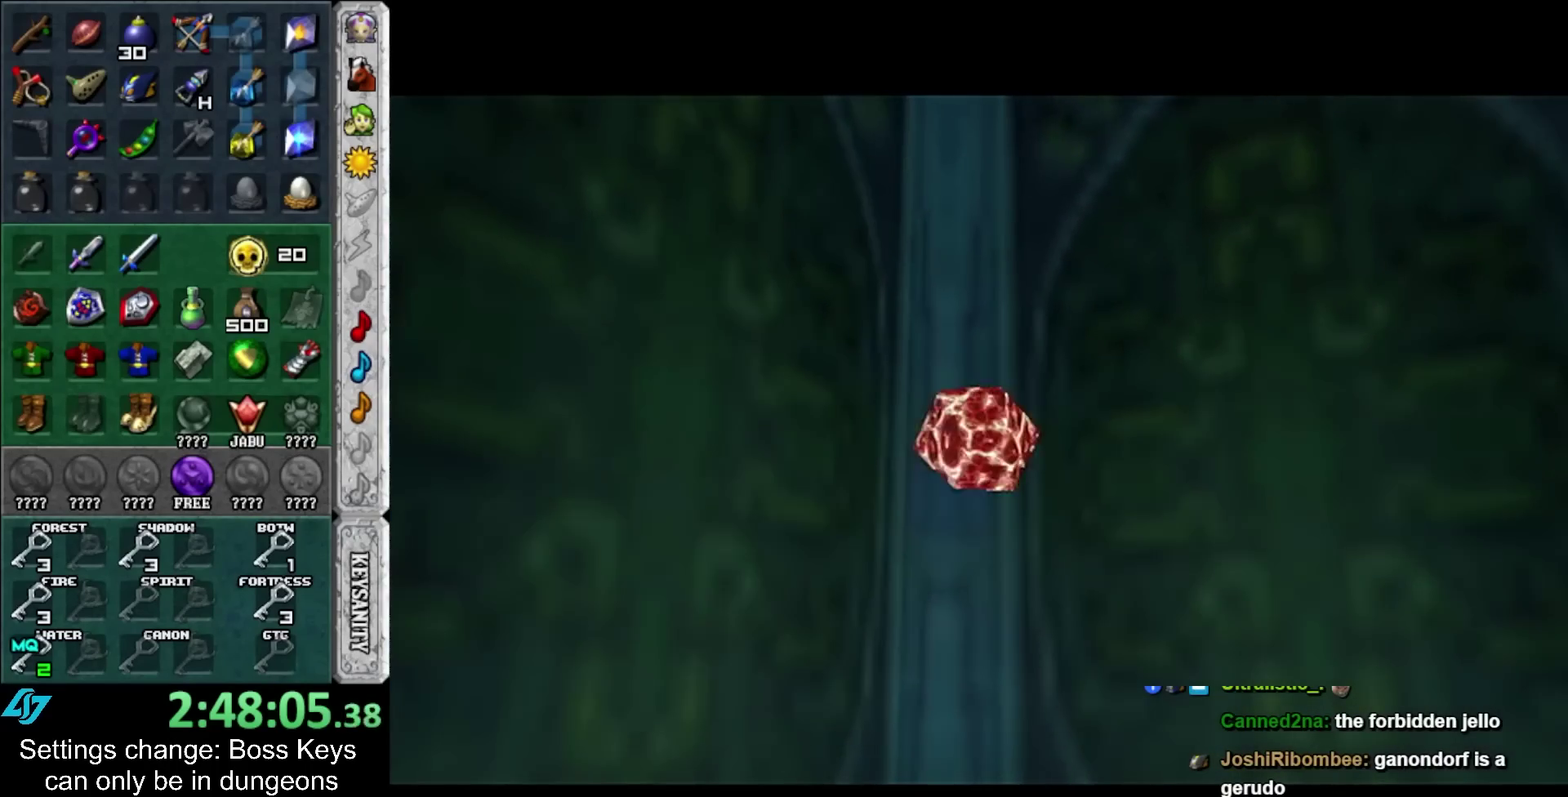
{"buttons": [], "left_stick": "center", "events": []}
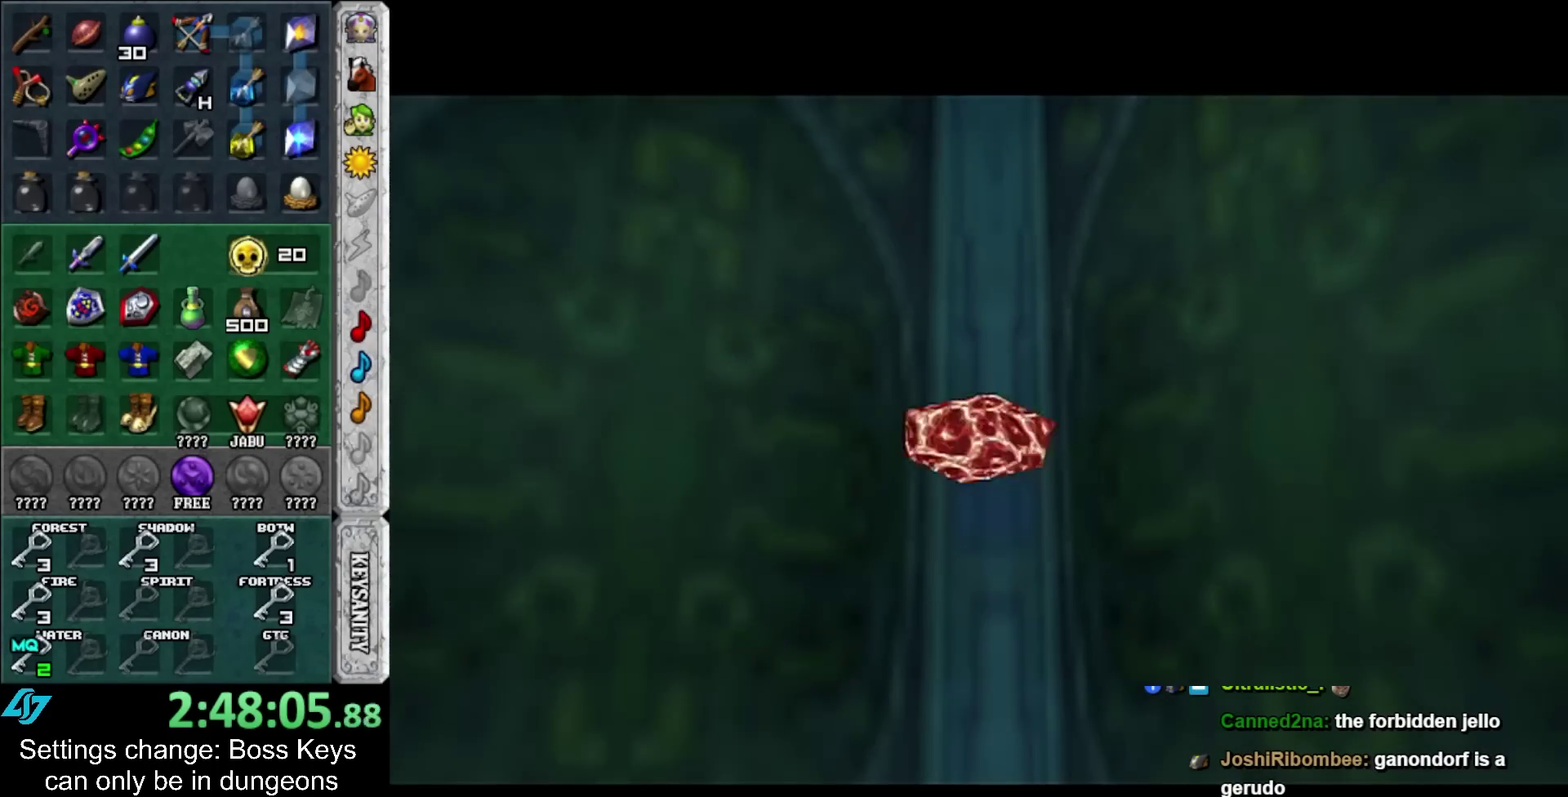
{"buttons": [], "left_stick": "center", "events": []}